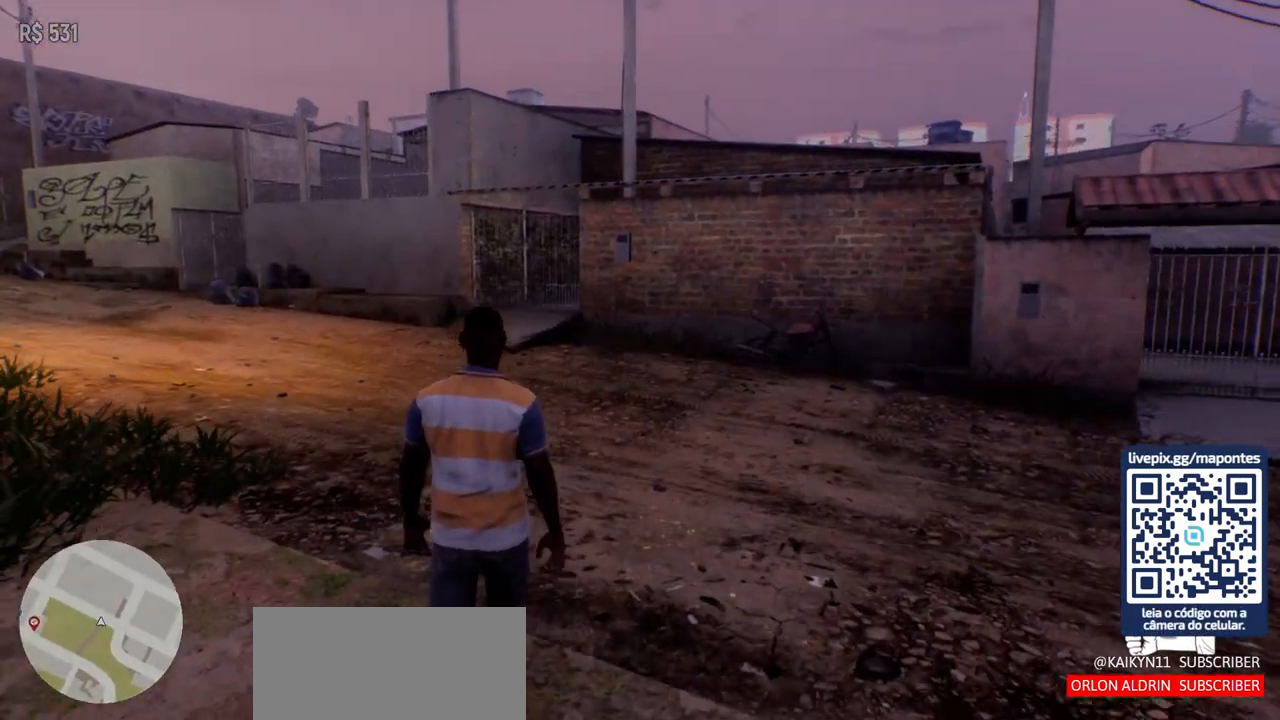
Gameplay with keyboard and mouse; each line is a JSON object with the keys and mouse buttons held at the frame after it. "events" lists presses ("down") and releases ("up") of "a", "ctrl", "d", "e", "f", "q", "r", "s", "shift", "space", "tab", "w", "mouse_left", "mouse_wheel", "mouse_right", "mouse_mb4" and "mouse_mb5" between this image and that frame as [ms after this image, input, new state], when the widget could be followed in between. "mouse_left", "mouse_wheel", "mouse_right", "mouse_mb4", "mouse_mb5" = the "left", "wheel", "right", "mb4", "mb5" buttons of the "mouse" list. No other keys are recorded. "wheel" means that the mouse wheel is clicked or scrolled. Not read: mouse_move.
{"keys": ["w"], "mouse": [], "events": []}
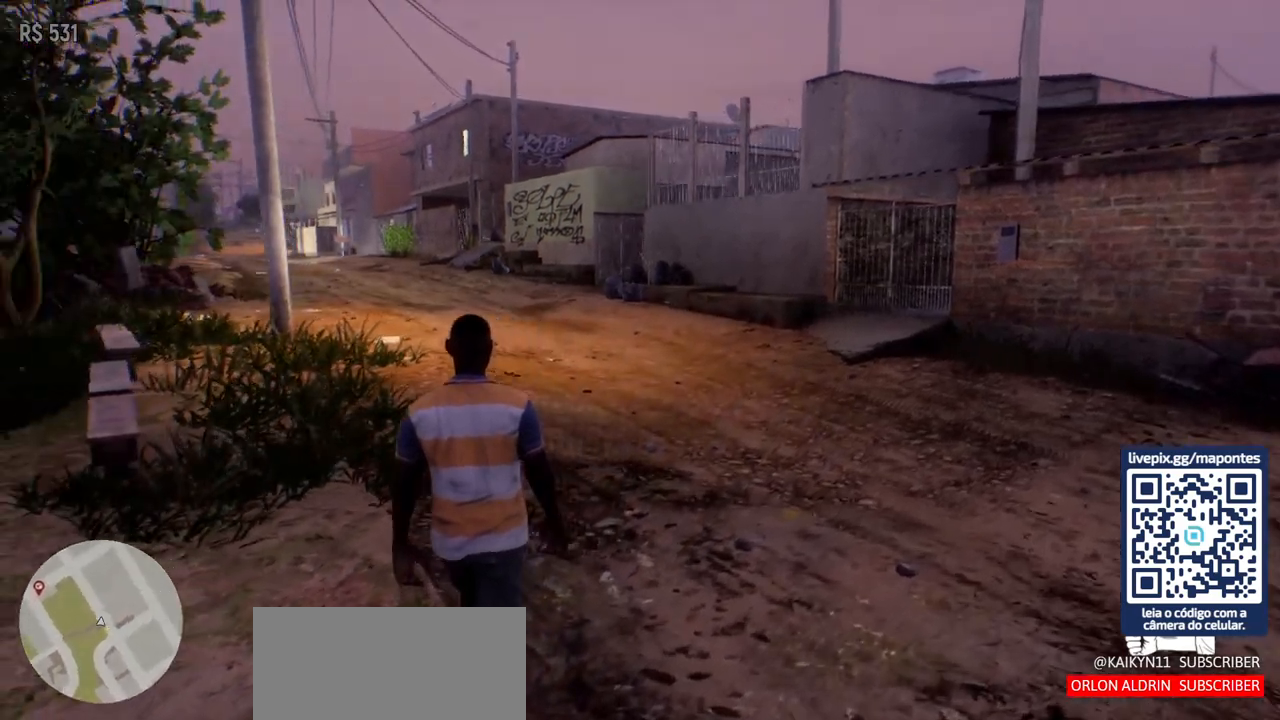
{"keys": ["w"], "mouse": [], "events": [[67, "d", "down"], [483, "d", "up"]]}
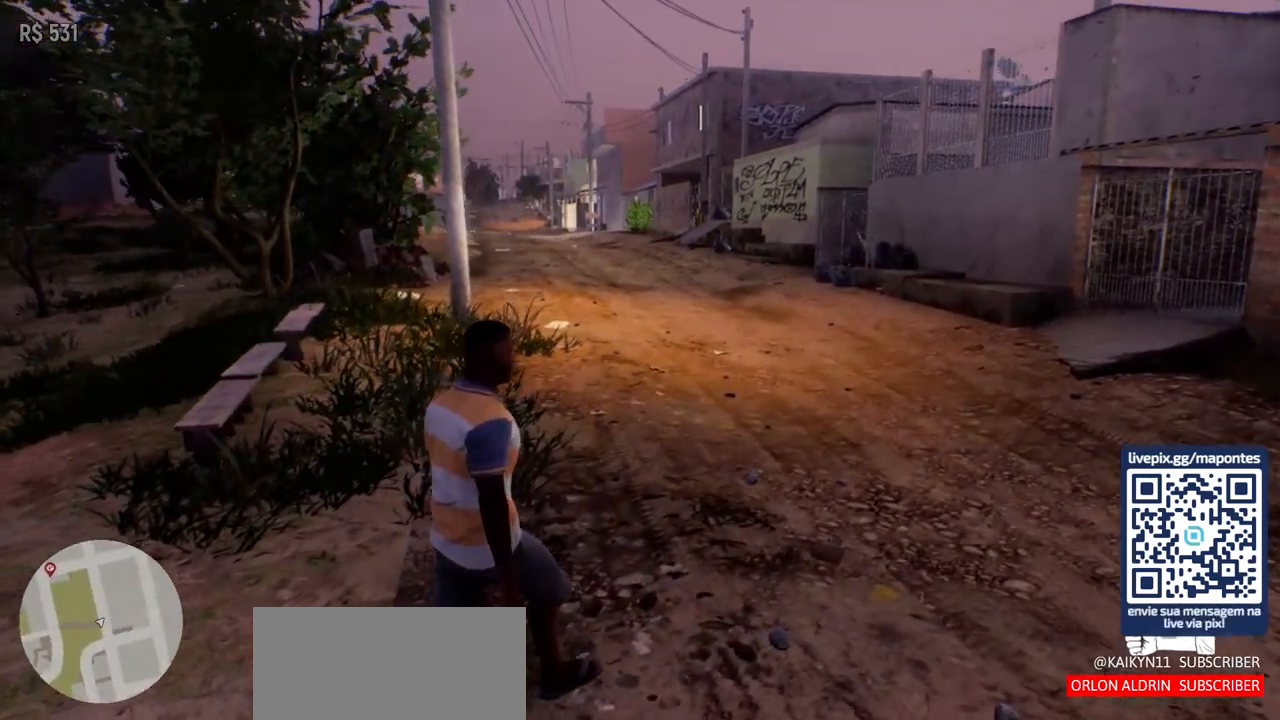
{"keys": ["w"], "mouse": [], "events": []}
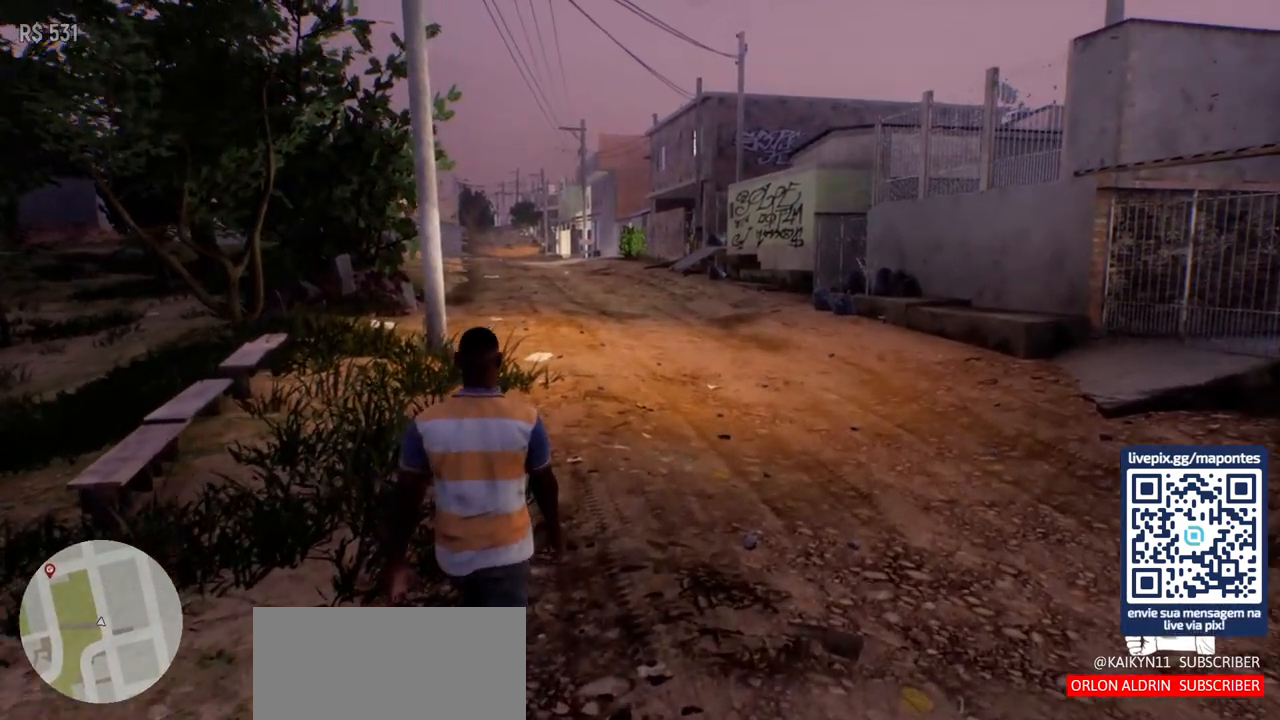
{"keys": ["w"], "mouse": [], "events": []}
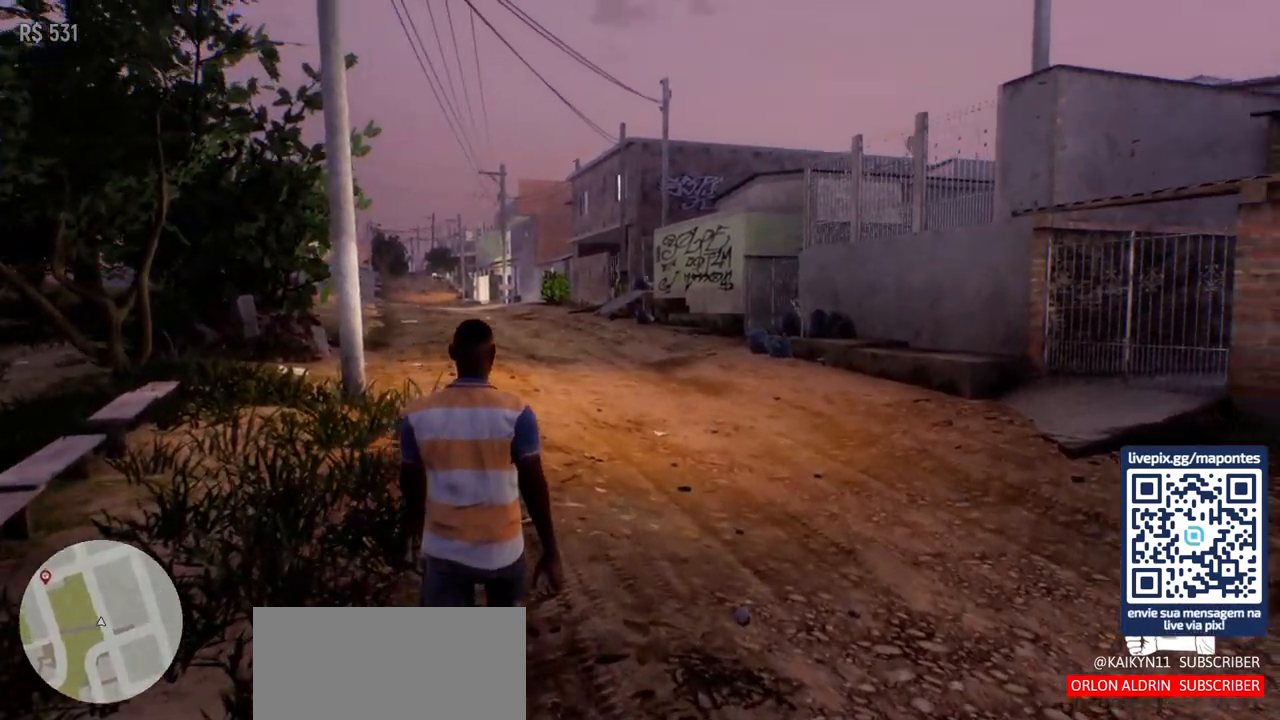
{"keys": ["w"], "mouse": [], "events": []}
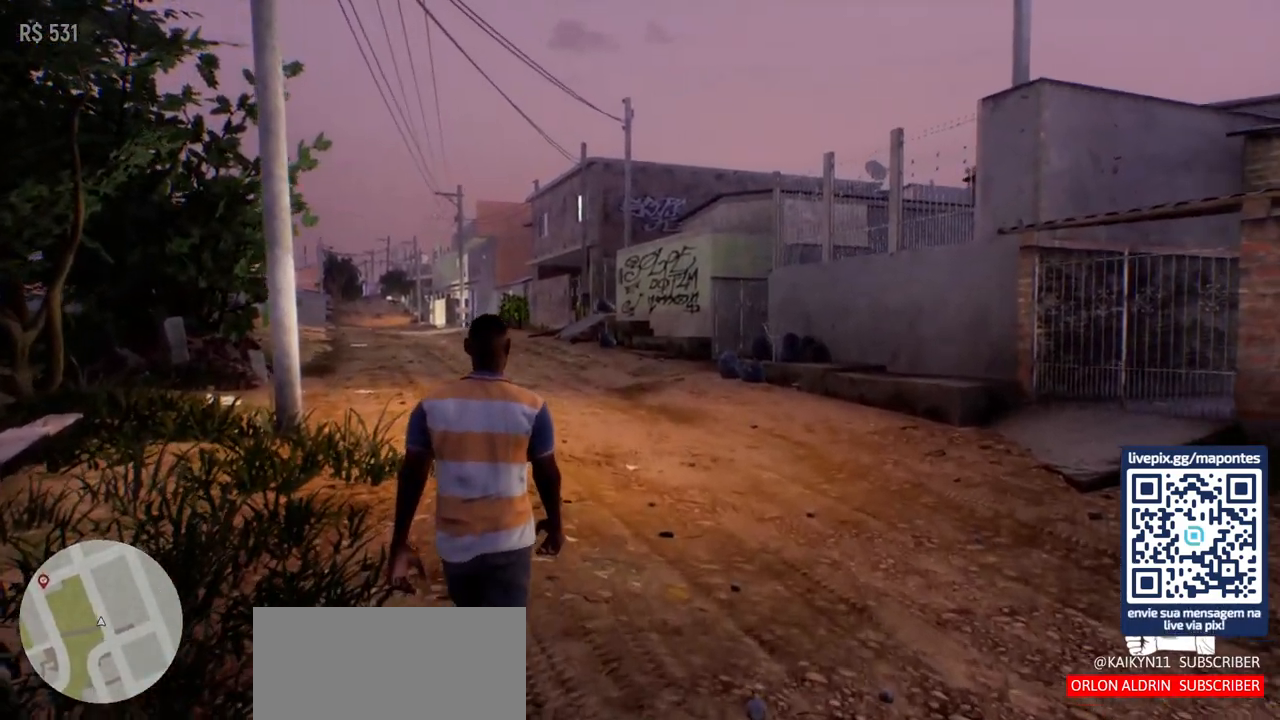
{"keys": ["d", "w"], "mouse": [], "events": [[350, "d", "down"]]}
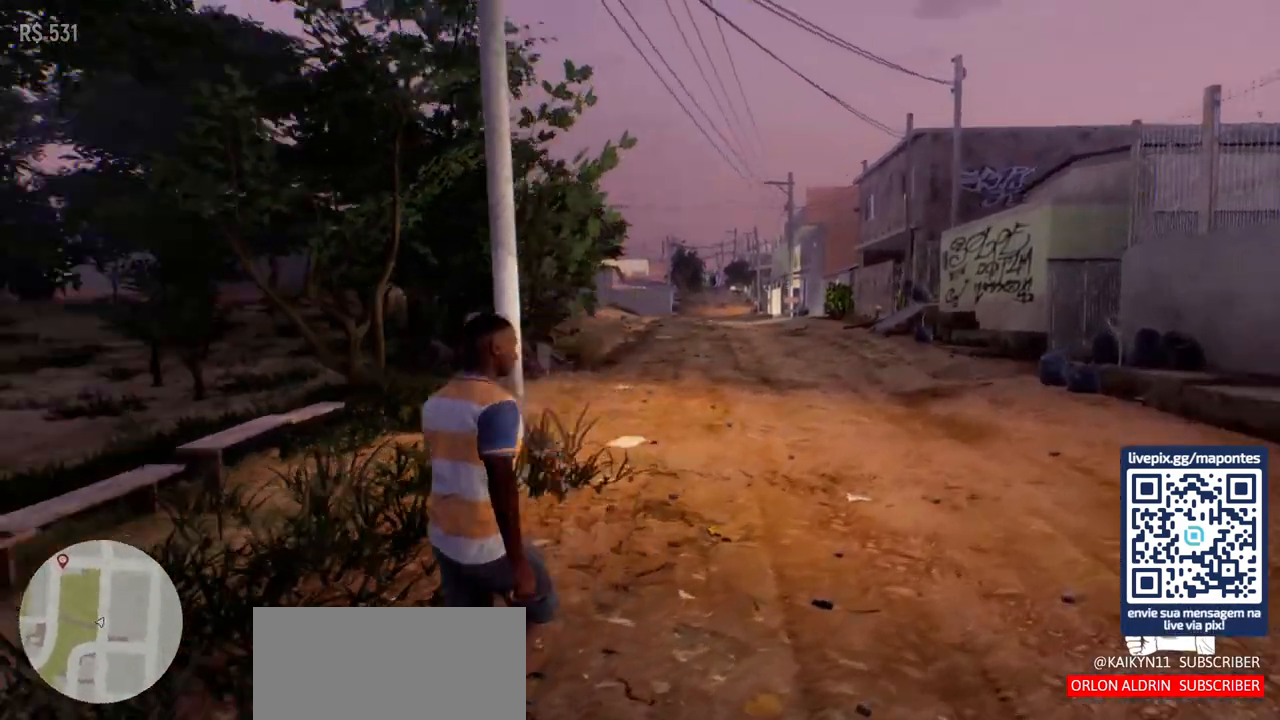
{"keys": ["d"], "mouse": [], "events": [[217, "w", "up"]]}
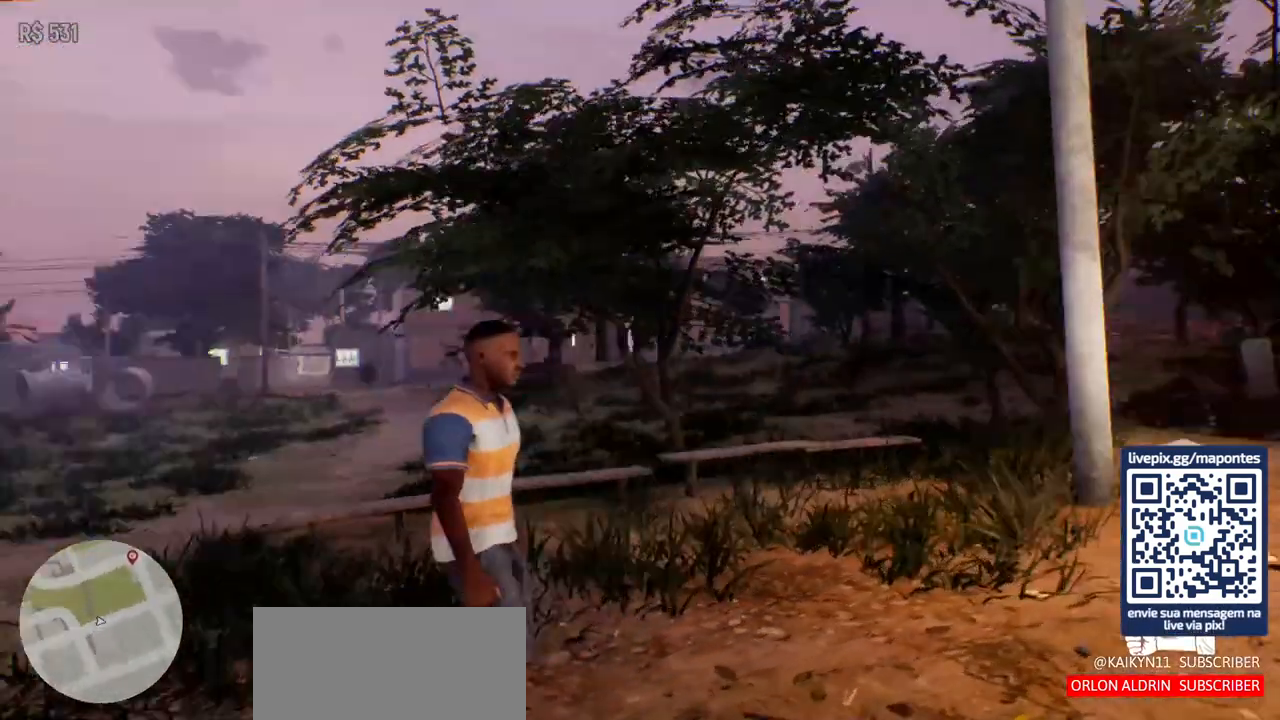
{"keys": [], "mouse": [], "events": [[317, "d", "up"]]}
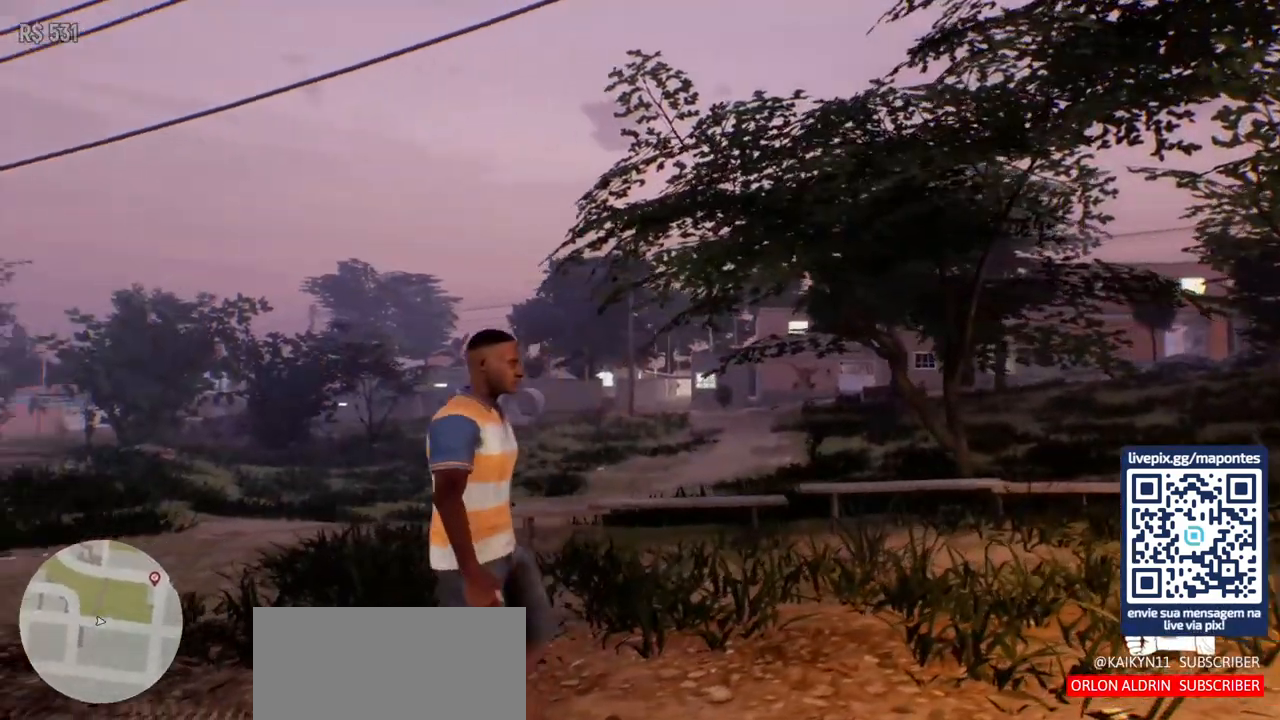
{"keys": ["s"], "mouse": [], "events": [[417, "s", "down"]]}
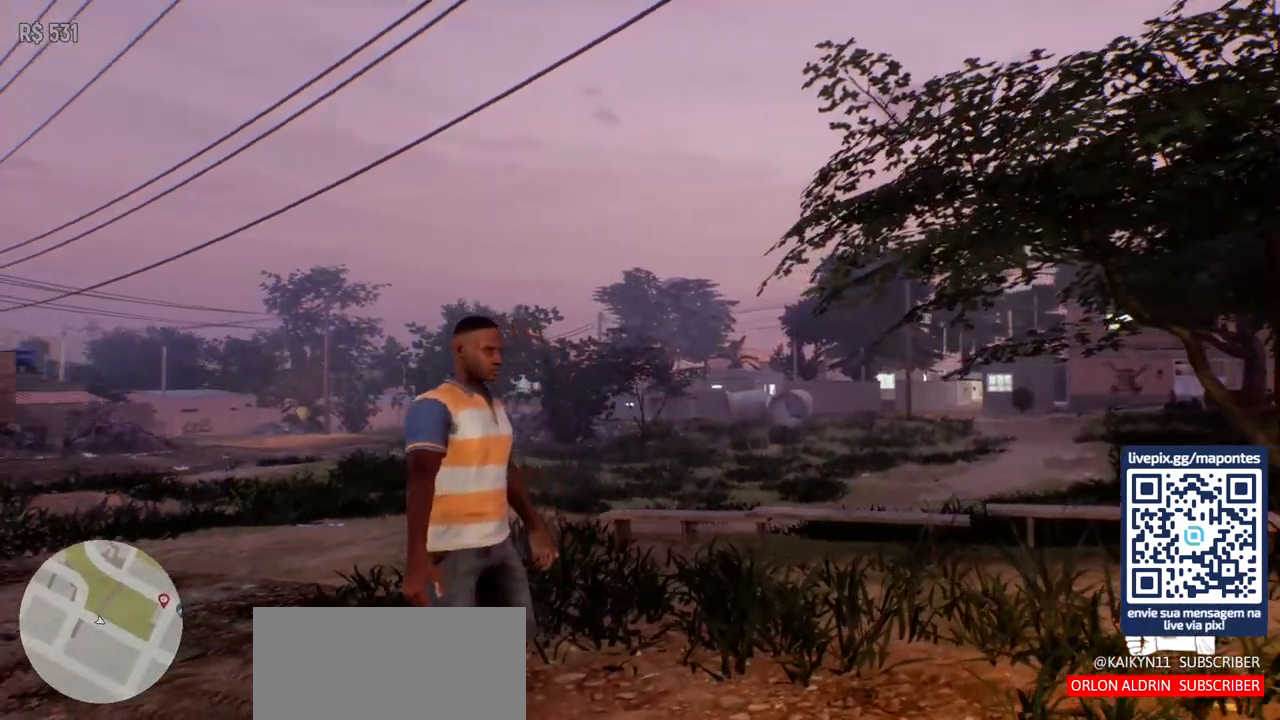
{"keys": [], "mouse": [], "events": [[67, "s", "up"]]}
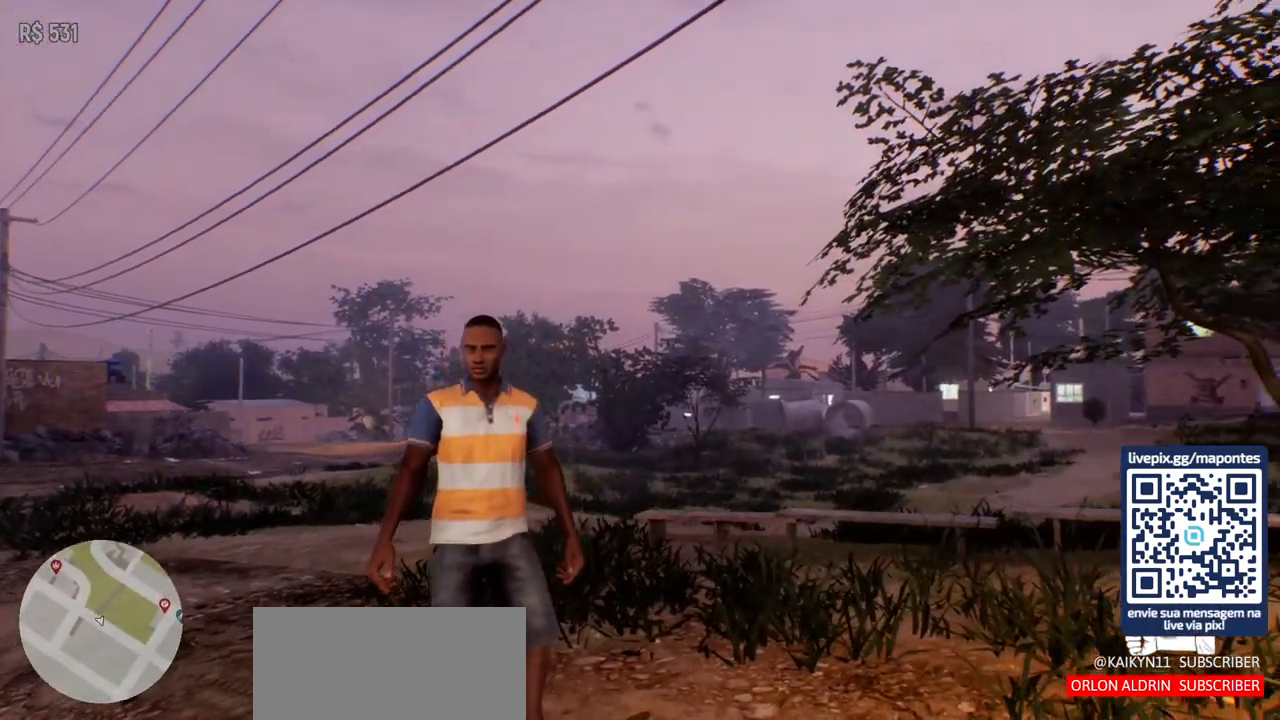
{"keys": [], "mouse": [], "events": []}
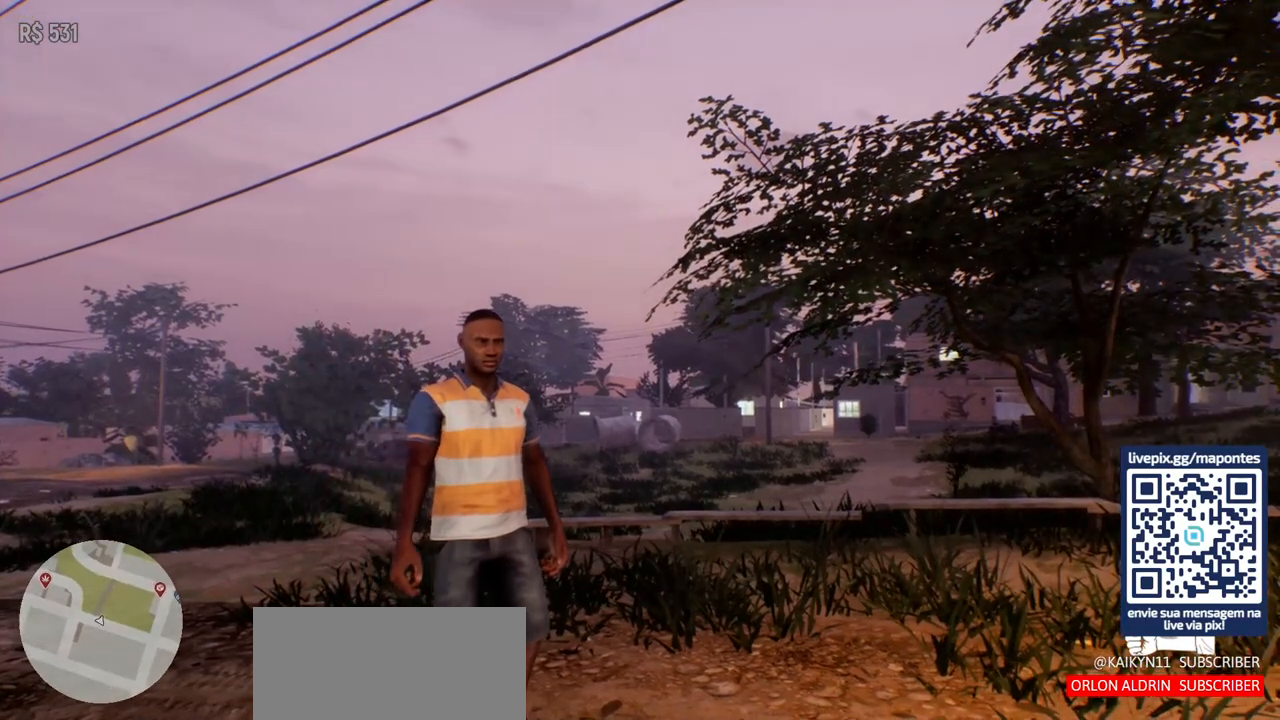
{"keys": [], "mouse": [], "events": [[217, "s", "down"], [333, "s", "up"]]}
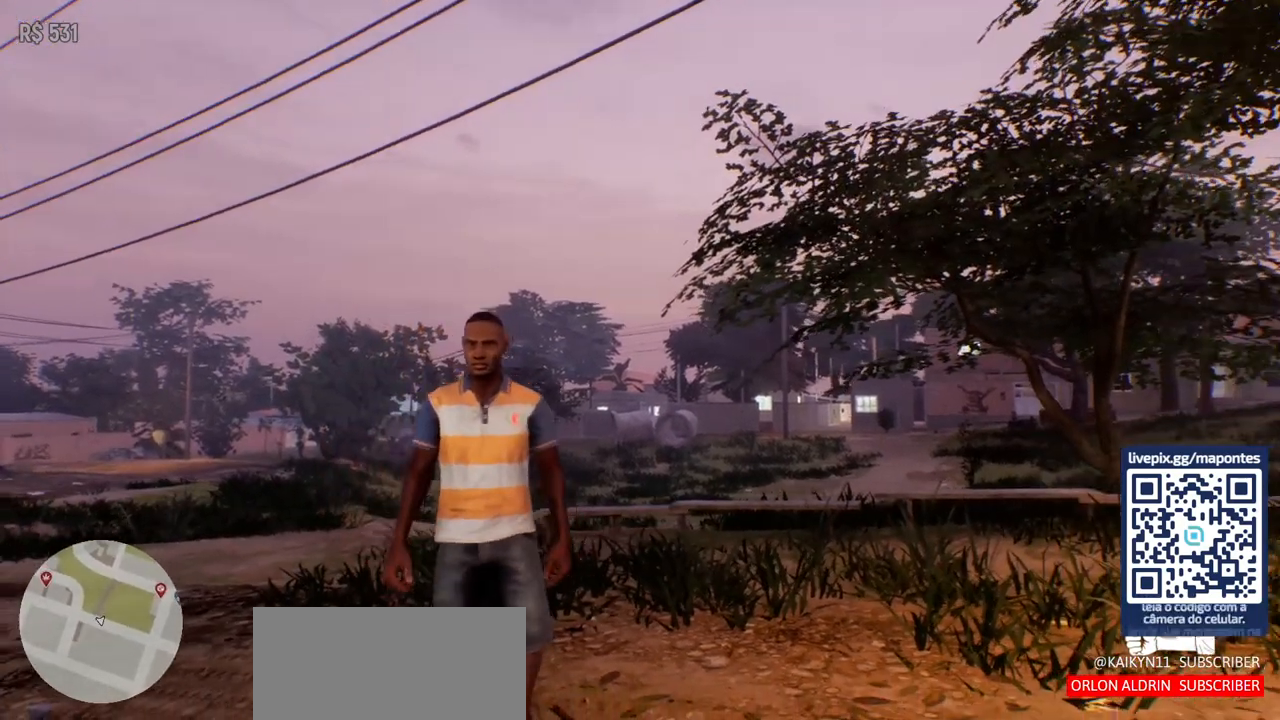
{"keys": [], "mouse": [], "events": []}
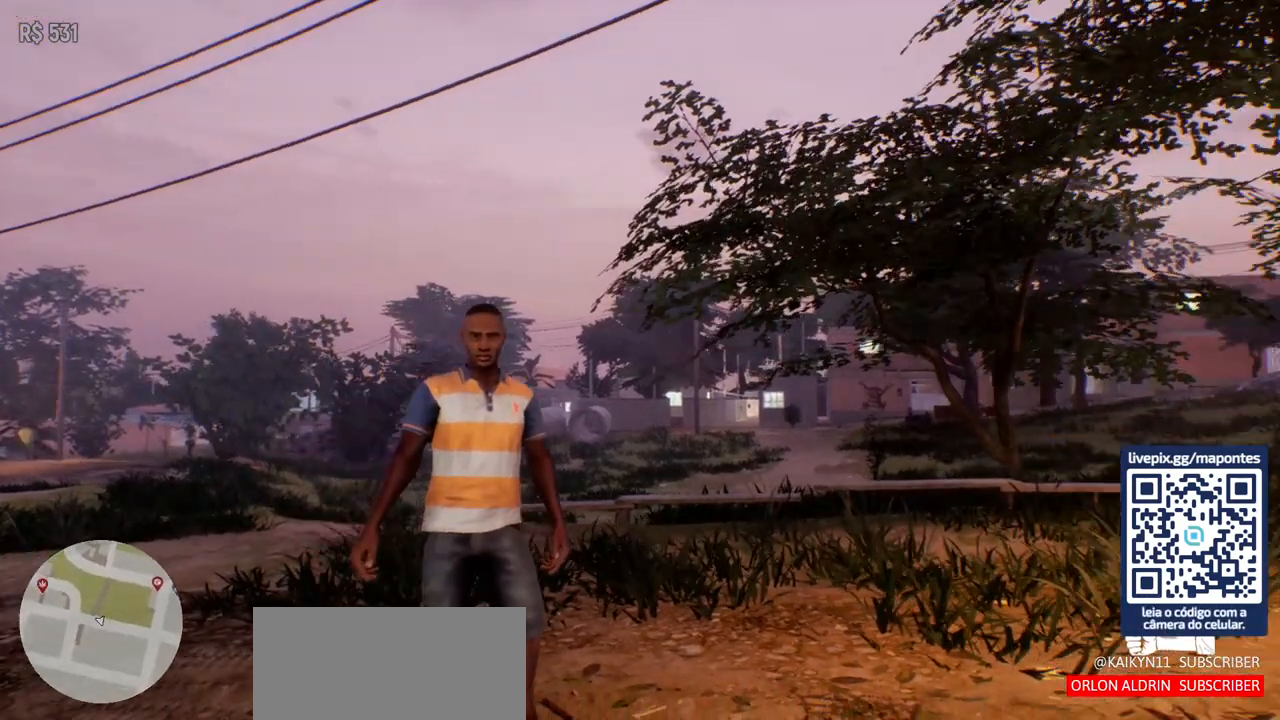
{"keys": [], "mouse": [], "events": []}
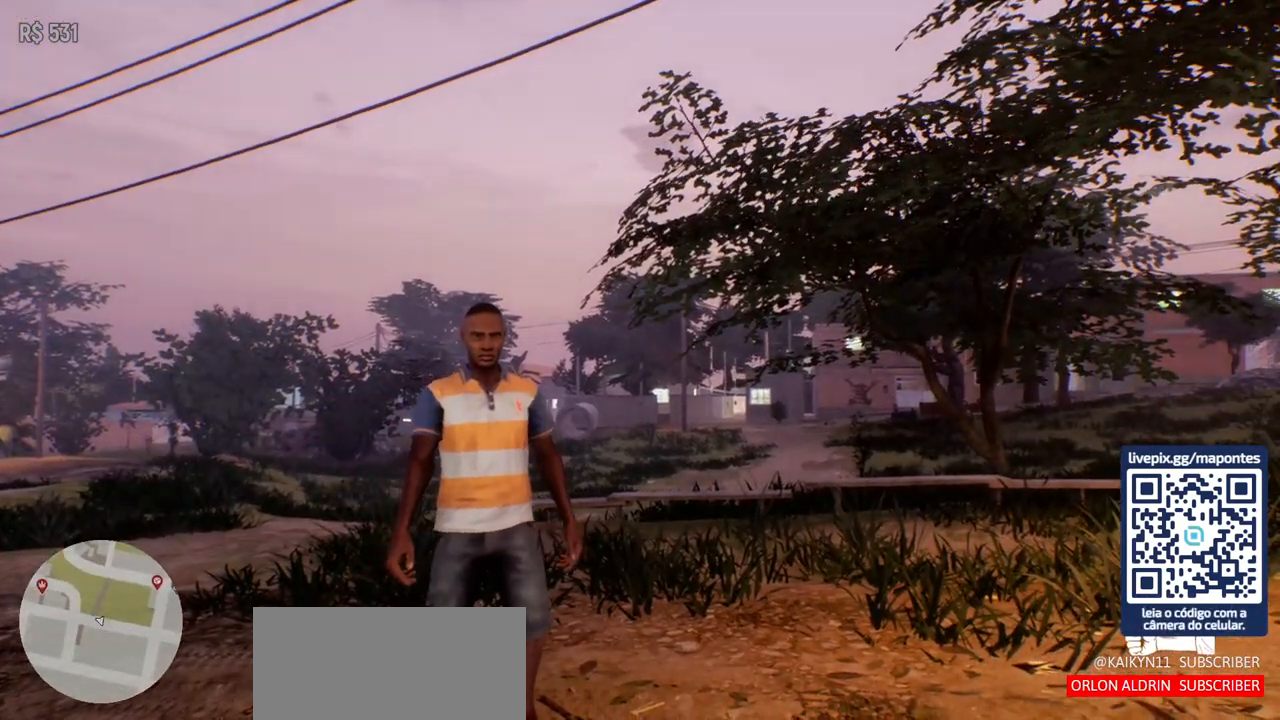
{"keys": [], "mouse": [], "events": []}
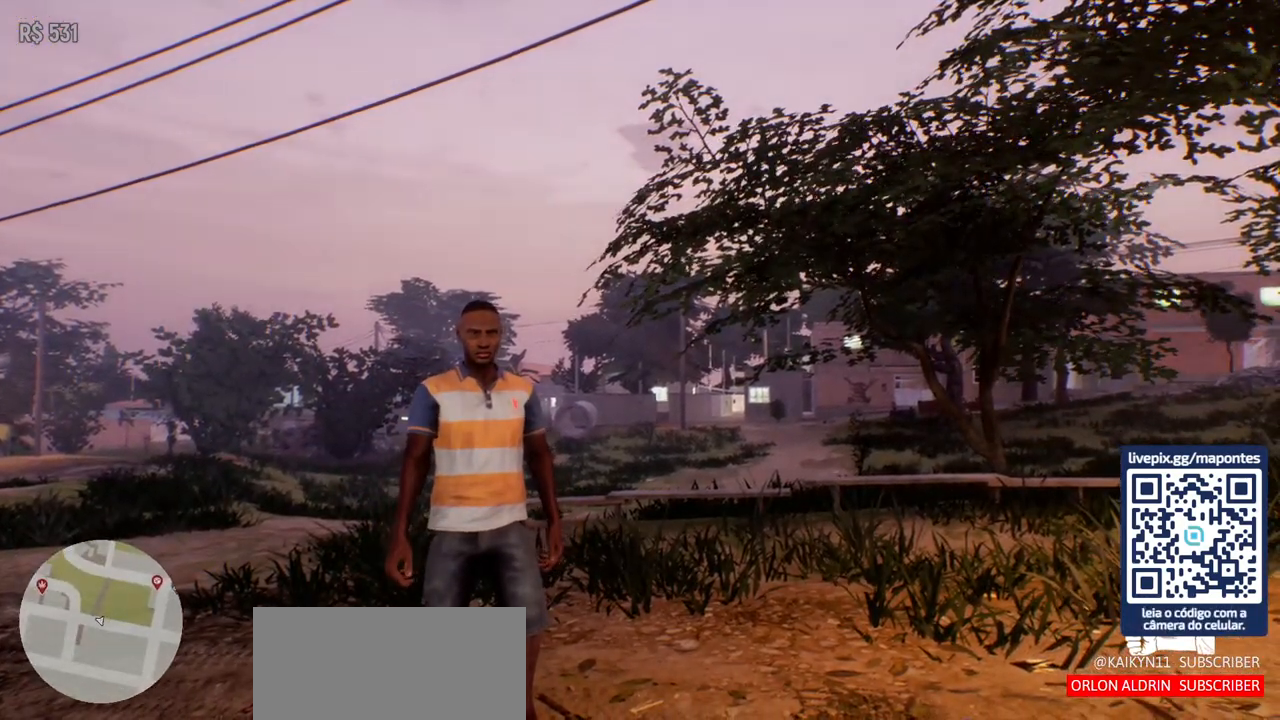
{"keys": [], "mouse": [], "events": [[183, "s", "down"], [283, "s", "up"]]}
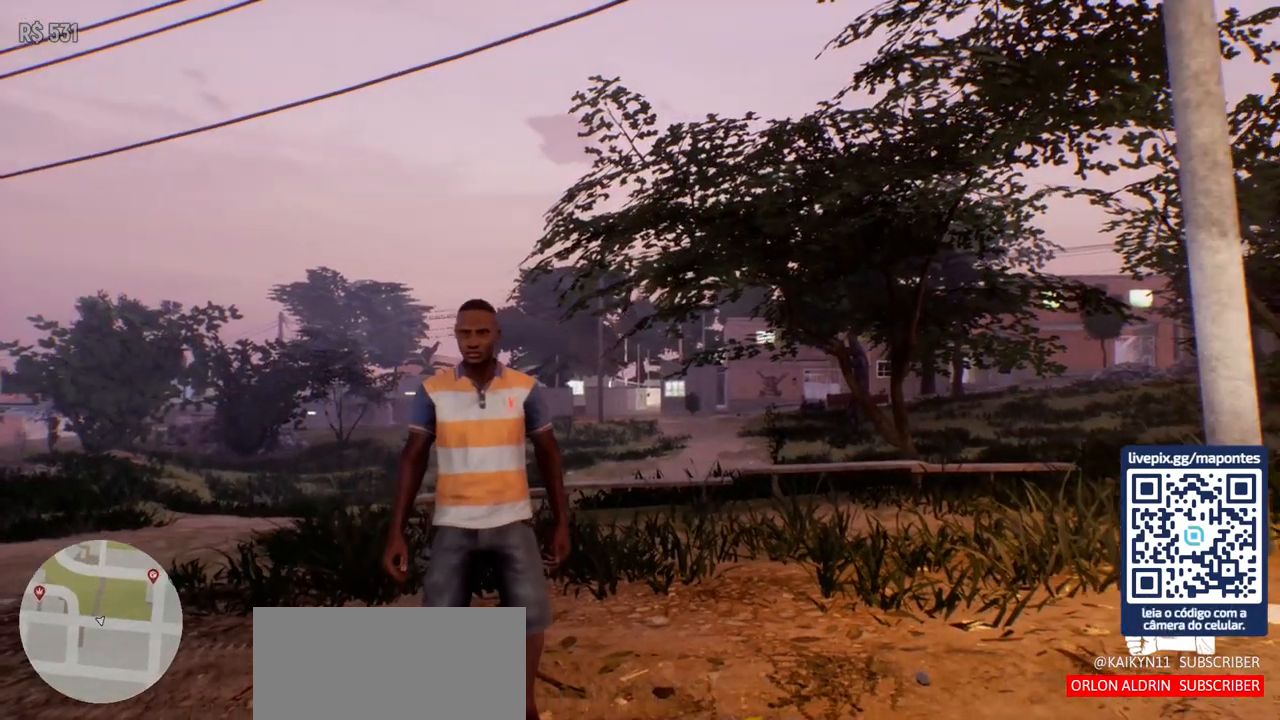
{"keys": [], "mouse": [], "events": []}
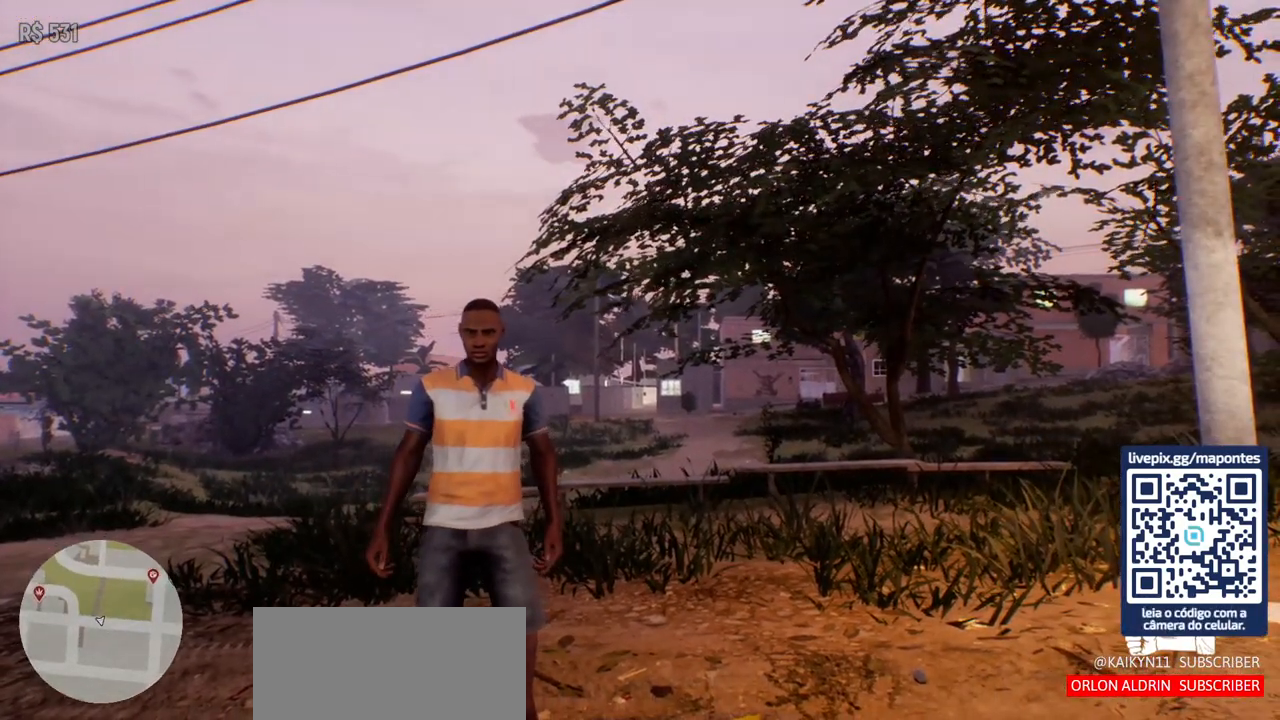
{"keys": [], "mouse": [], "events": []}
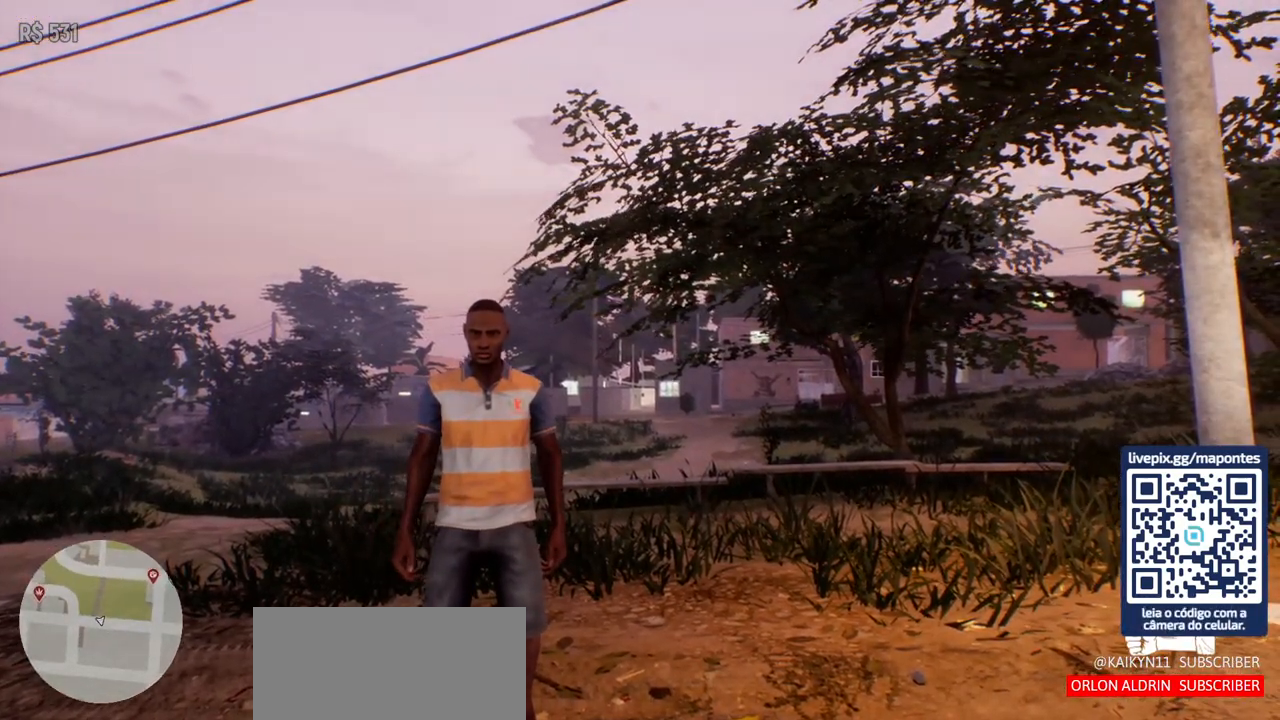
{"keys": [], "mouse": [], "events": []}
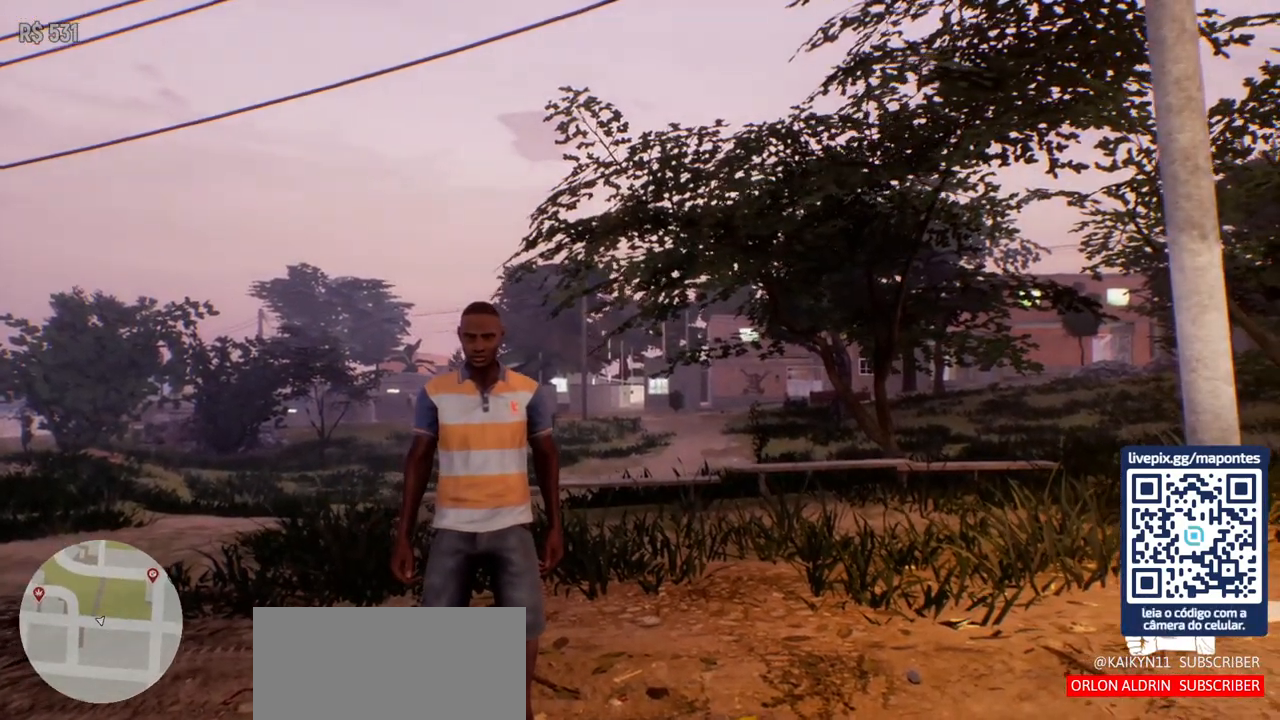
{"keys": [], "mouse": [], "events": []}
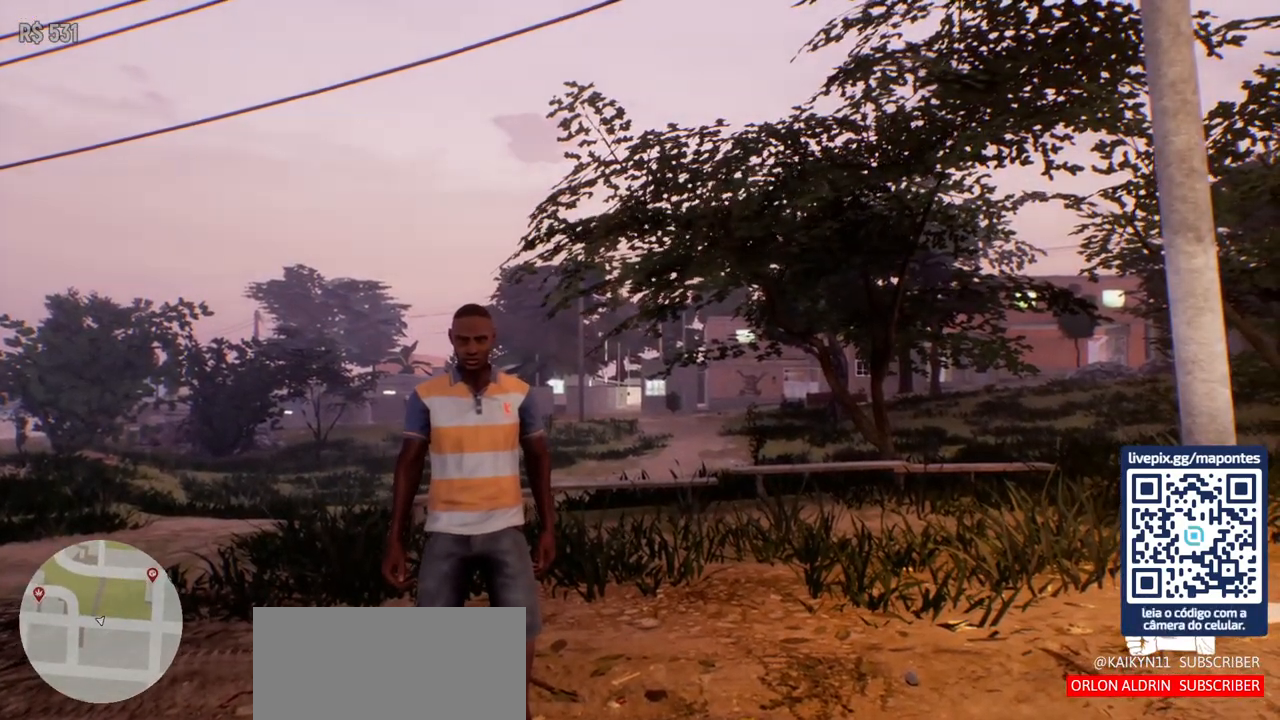
{"keys": [], "mouse": [], "events": []}
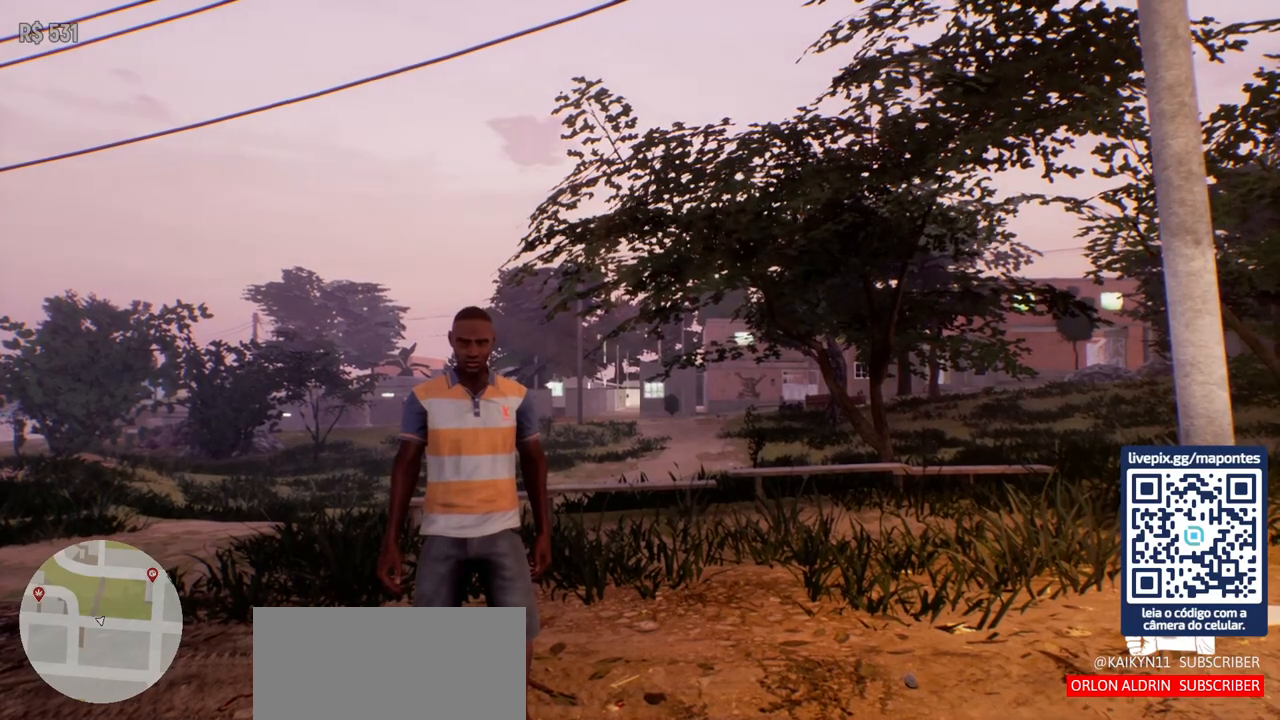
{"keys": [], "mouse": [], "events": [[233, "d", "down"], [383, "d", "up"]]}
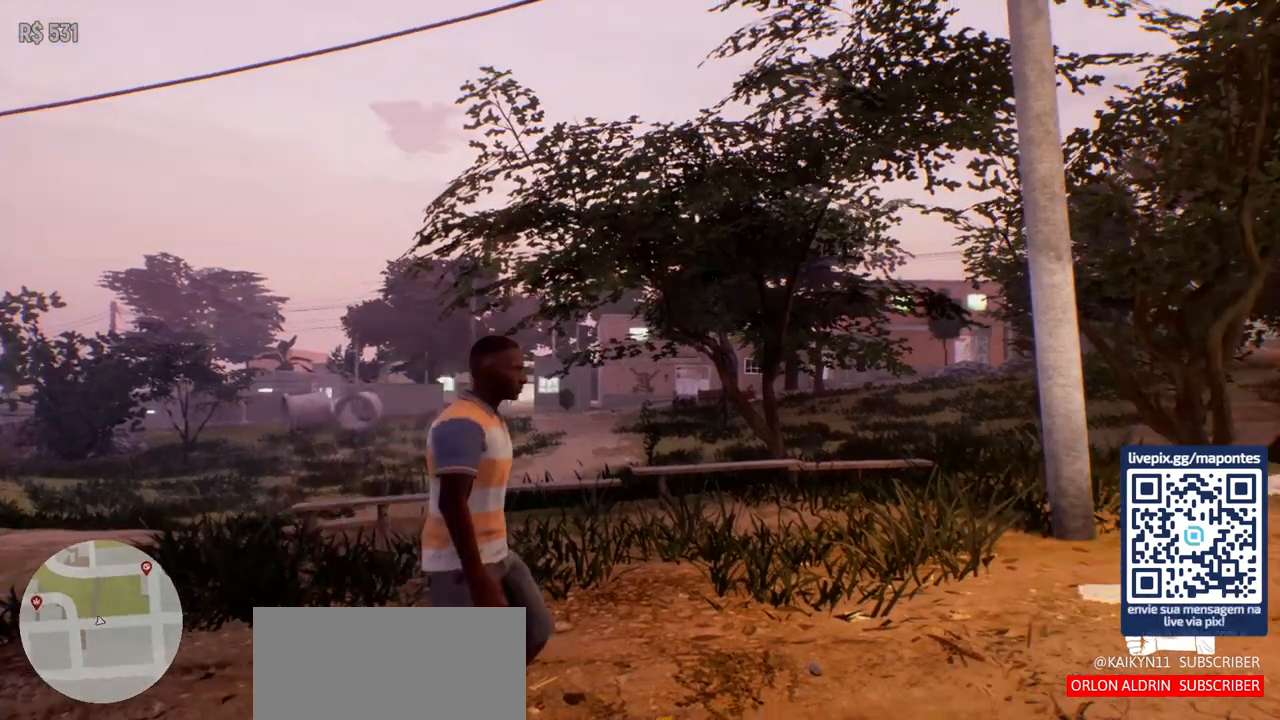
{"keys": [], "mouse": [], "events": [[233, "s", "down"], [350, "s", "up"]]}